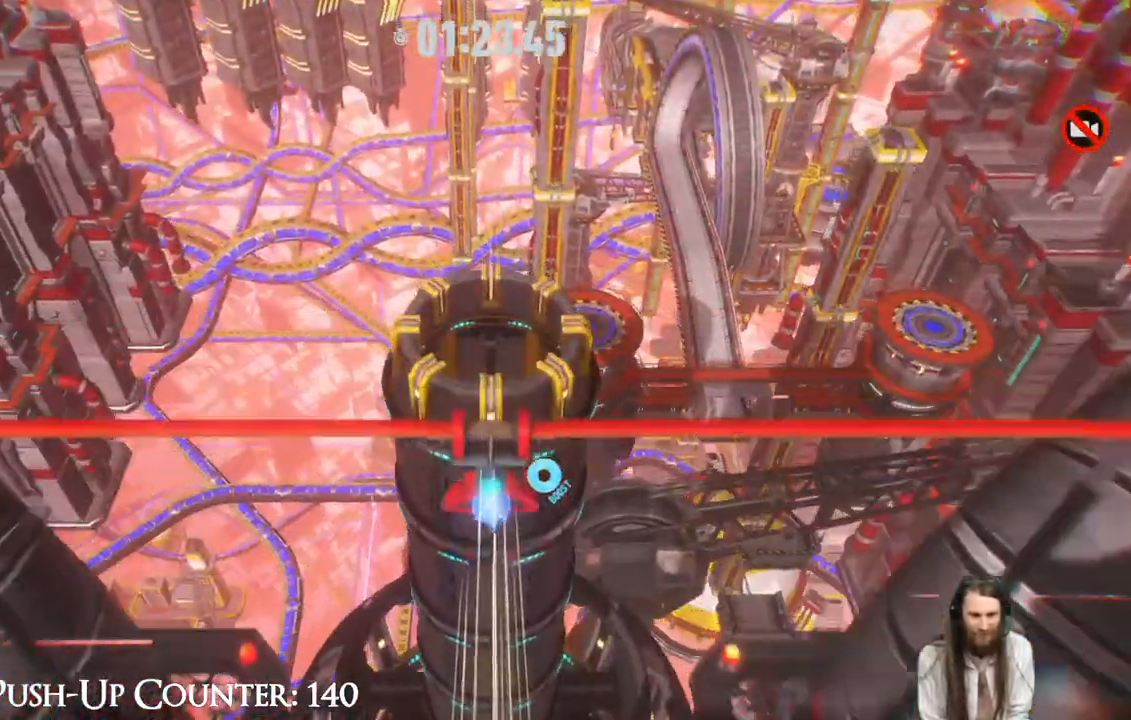
Gameplay with a controller (Xbox layout); each line is a JSON object with the inputs held at the frame after it. "events" lists button and stick changes between this image and that frame as [ms after this image, input, new state], when the widget could be followed in between. Not read: L3 R3.
{"buttons": [], "left_stick": "up", "right_stick": "center", "events": []}
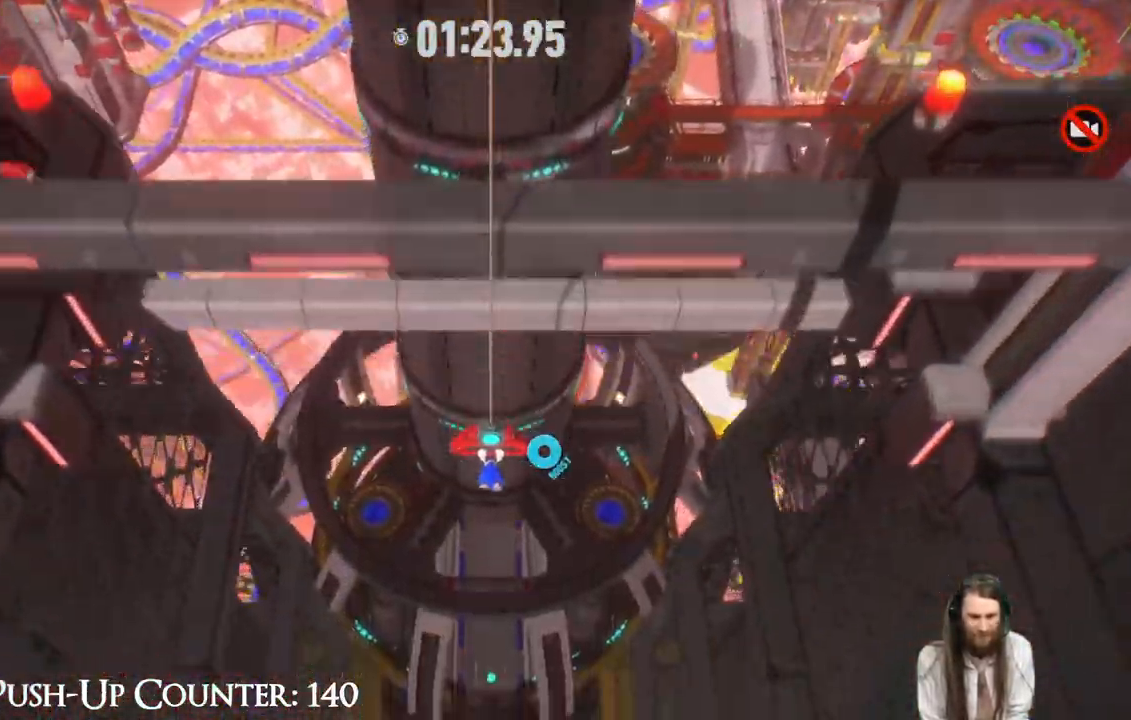
{"buttons": [], "left_stick": "up", "right_stick": "center", "events": []}
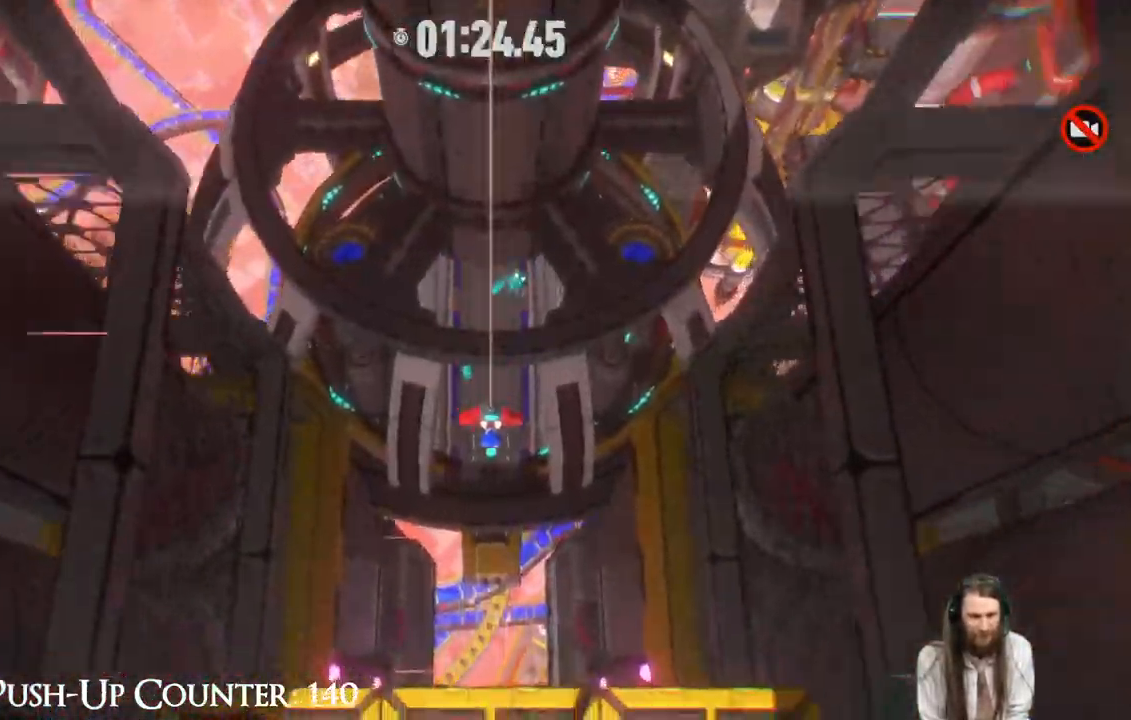
{"buttons": [], "left_stick": "up", "right_stick": "center", "events": []}
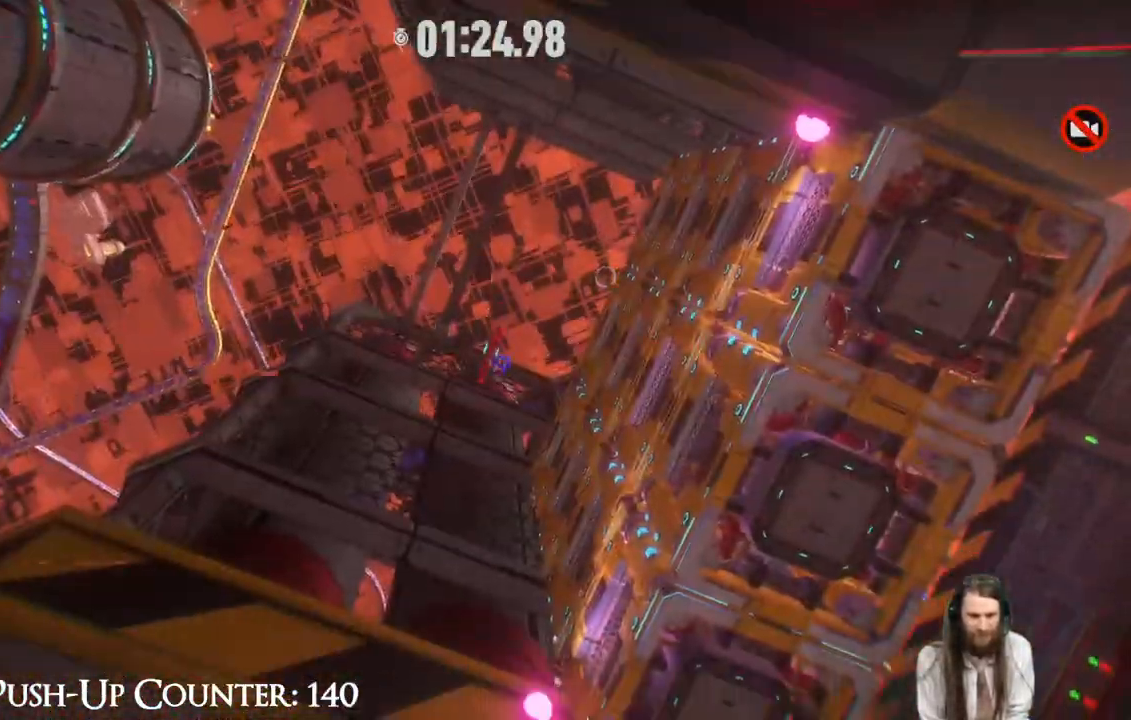
{"buttons": [], "left_stick": "up", "right_stick": "center", "events": []}
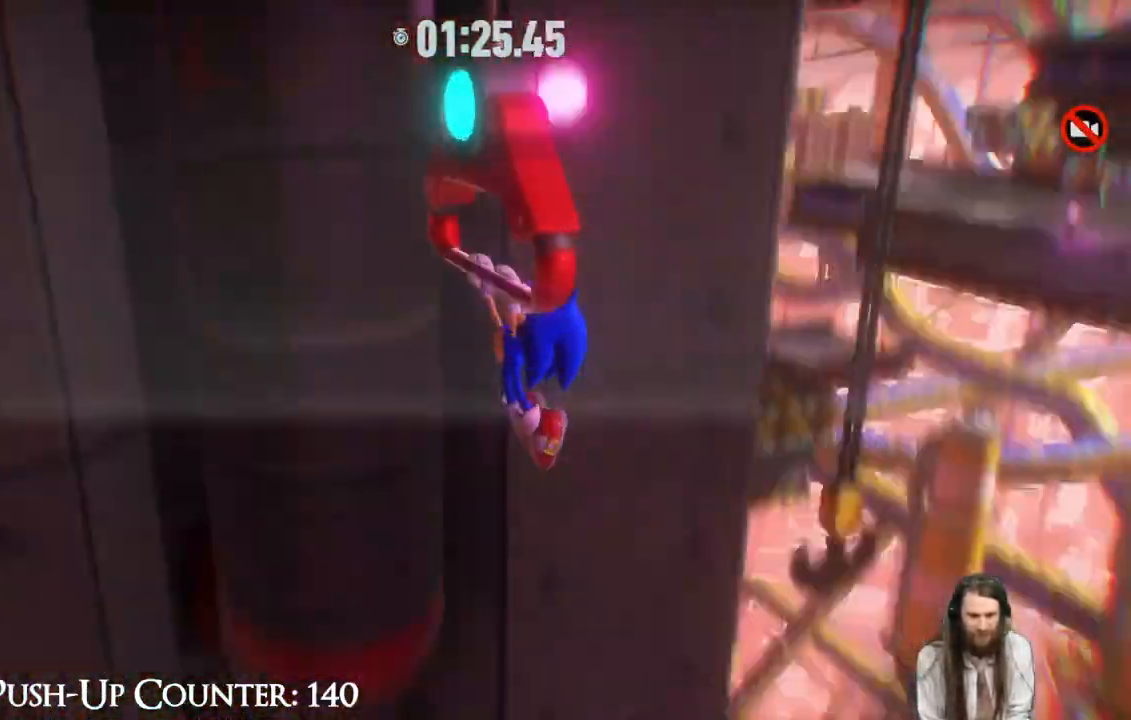
{"buttons": [], "left_stick": "up", "right_stick": "center", "events": []}
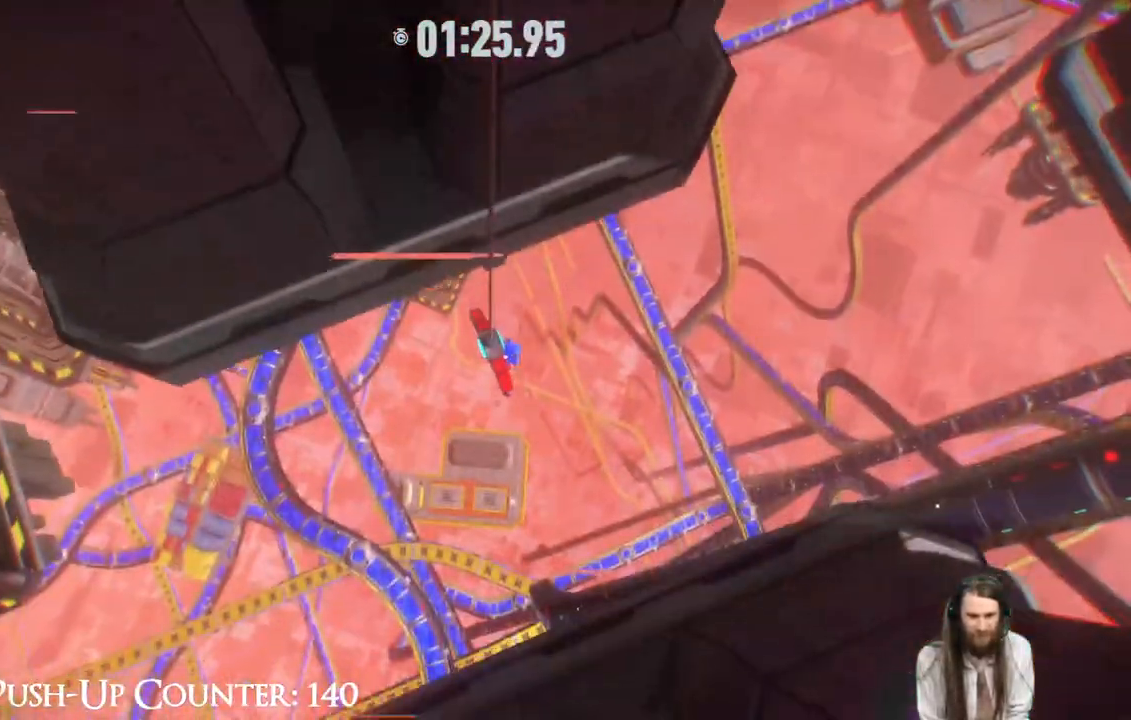
{"buttons": [], "left_stick": "up", "right_stick": "center", "events": []}
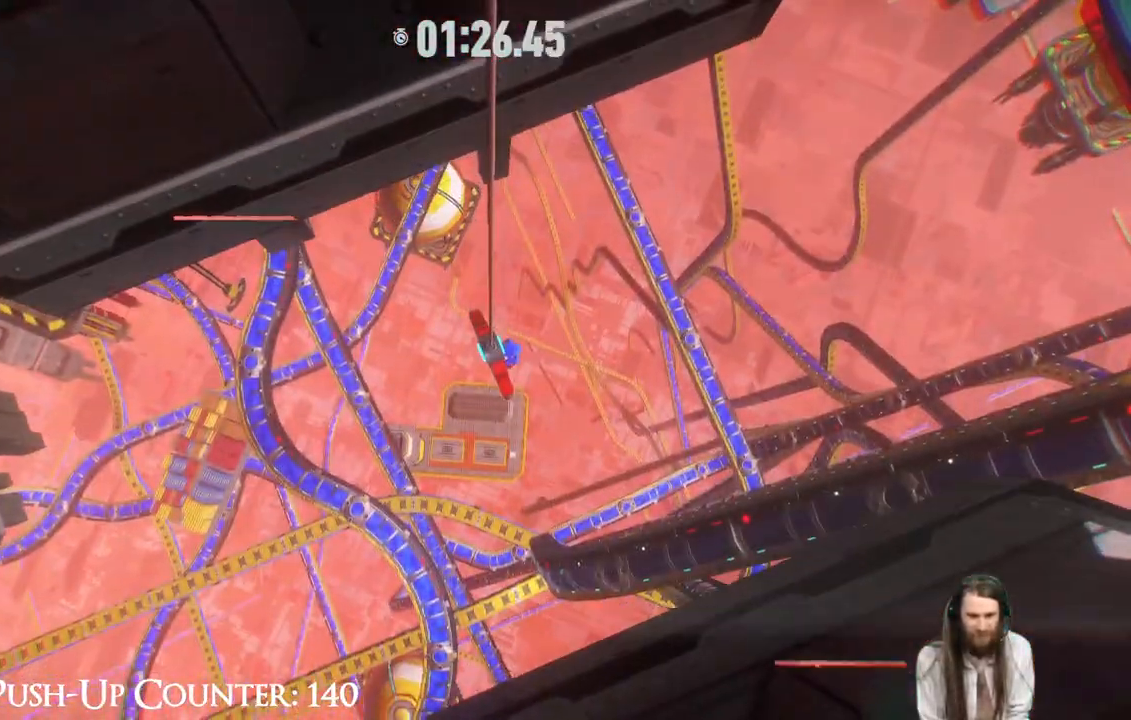
{"buttons": [], "left_stick": "up", "right_stick": "center", "events": []}
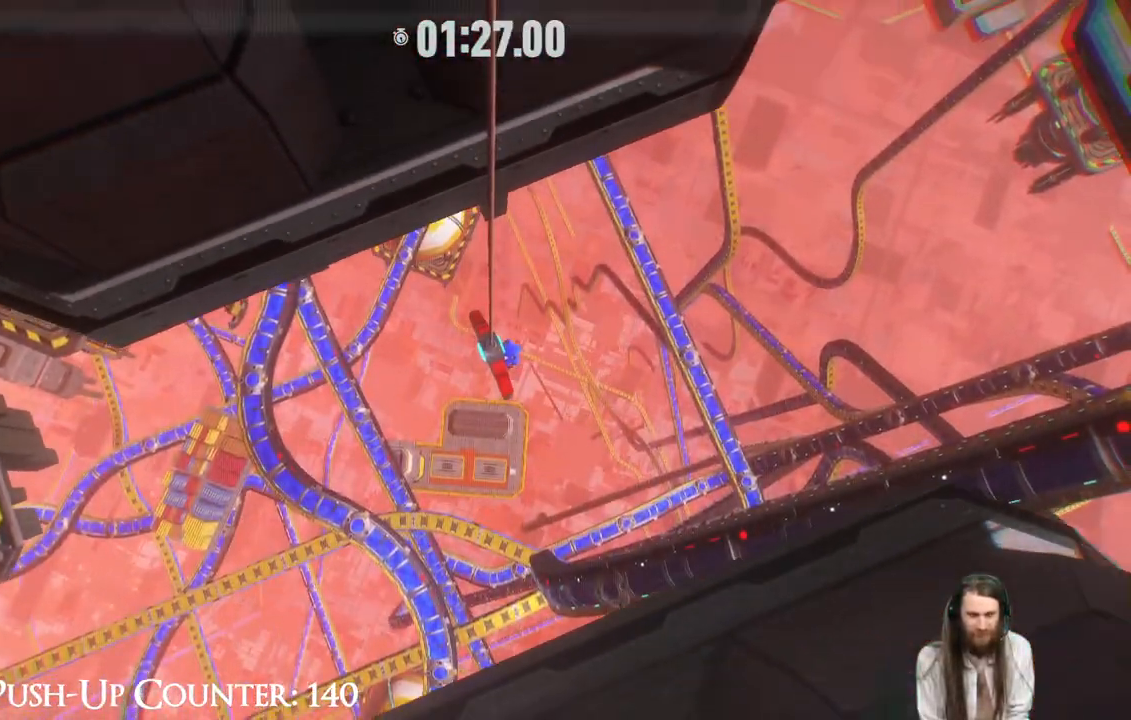
{"buttons": [], "left_stick": "up", "right_stick": "center", "events": []}
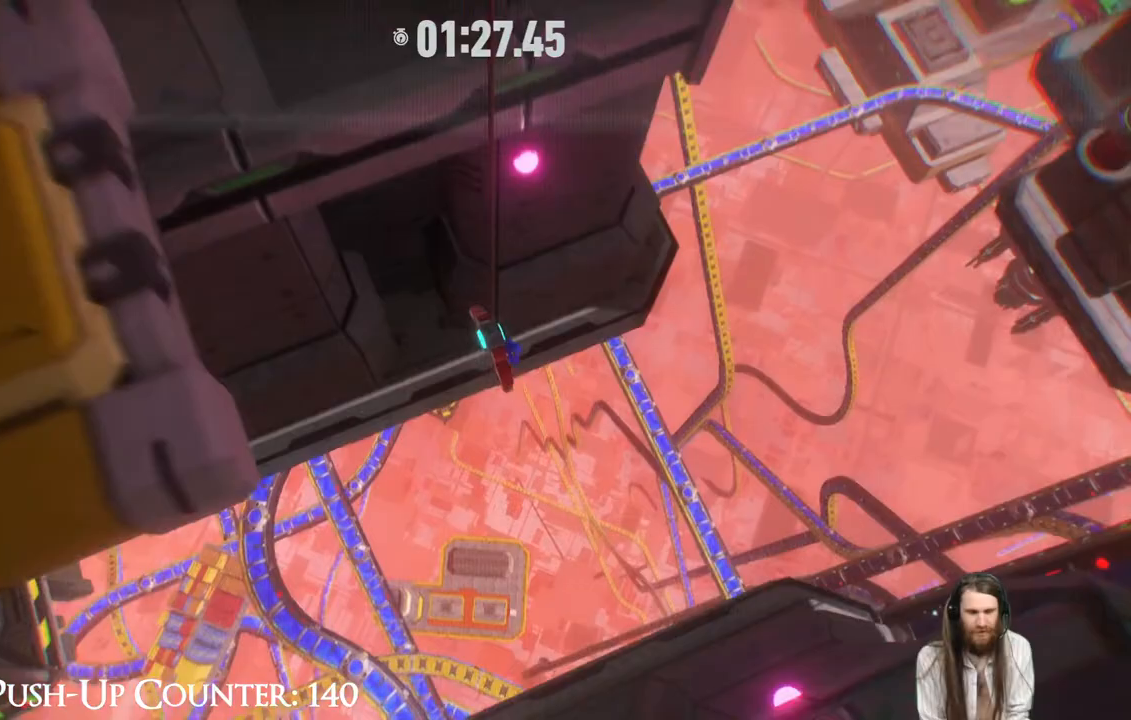
{"buttons": [], "left_stick": "up", "right_stick": "center", "events": []}
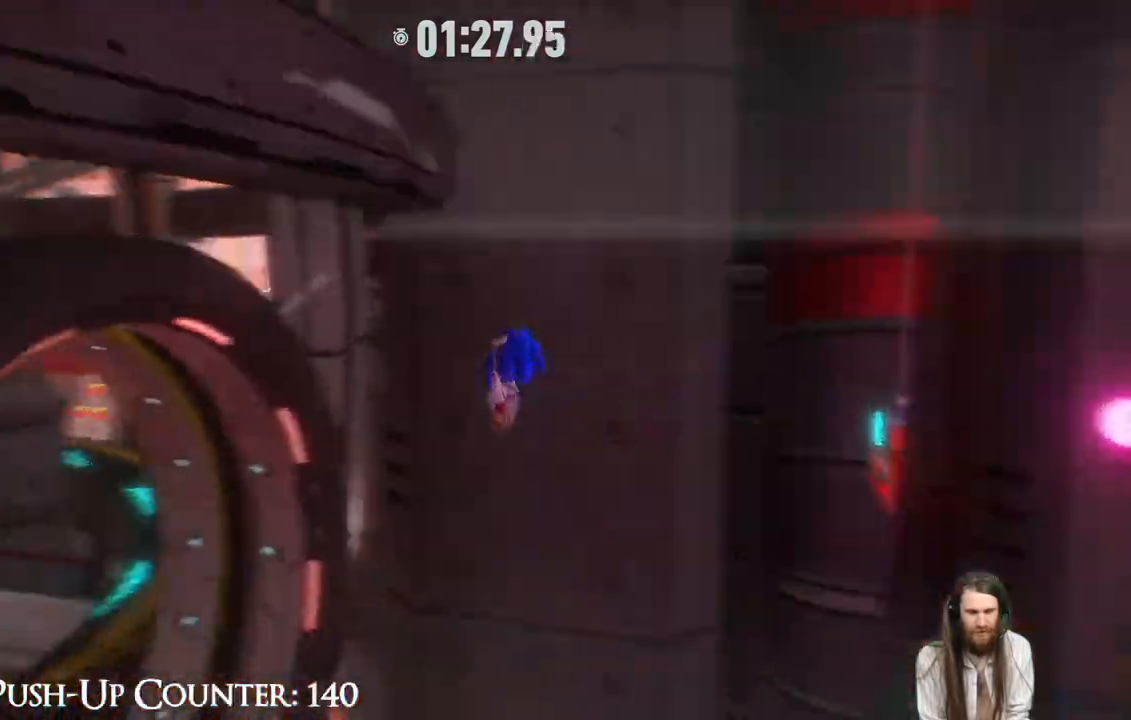
{"buttons": [], "left_stick": "up", "right_stick": "center", "events": []}
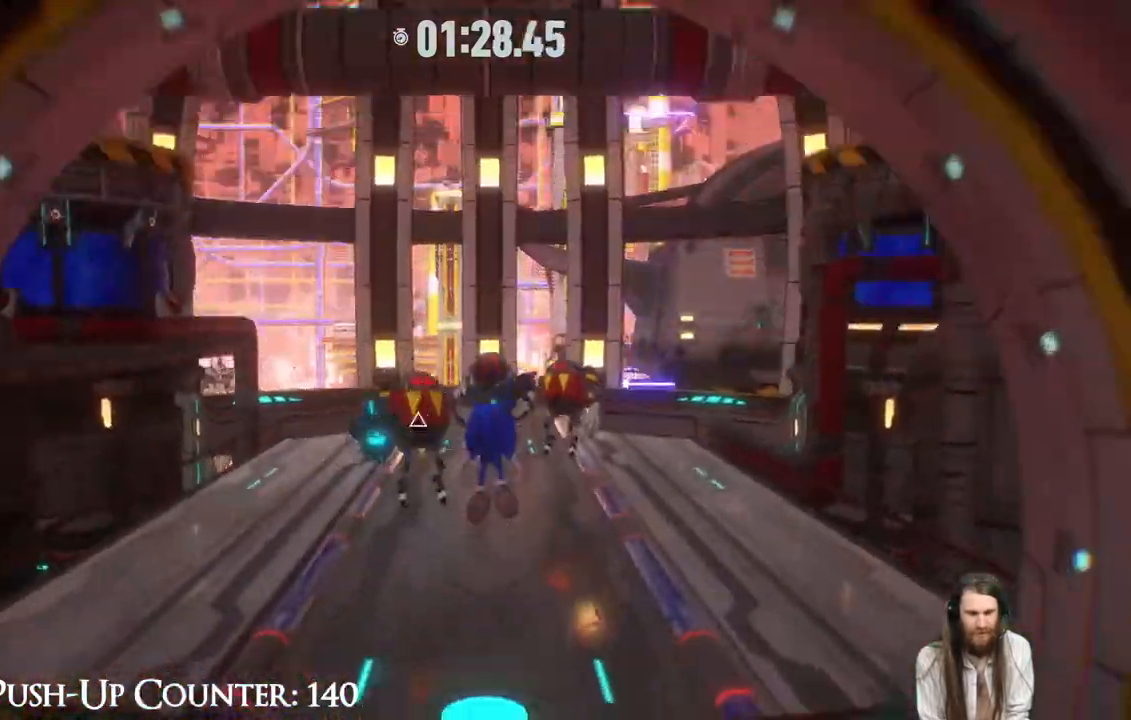
{"buttons": [], "left_stick": "up", "right_stick": "center", "events": [[300, "X", "down"], [450, "X", "up"]]}
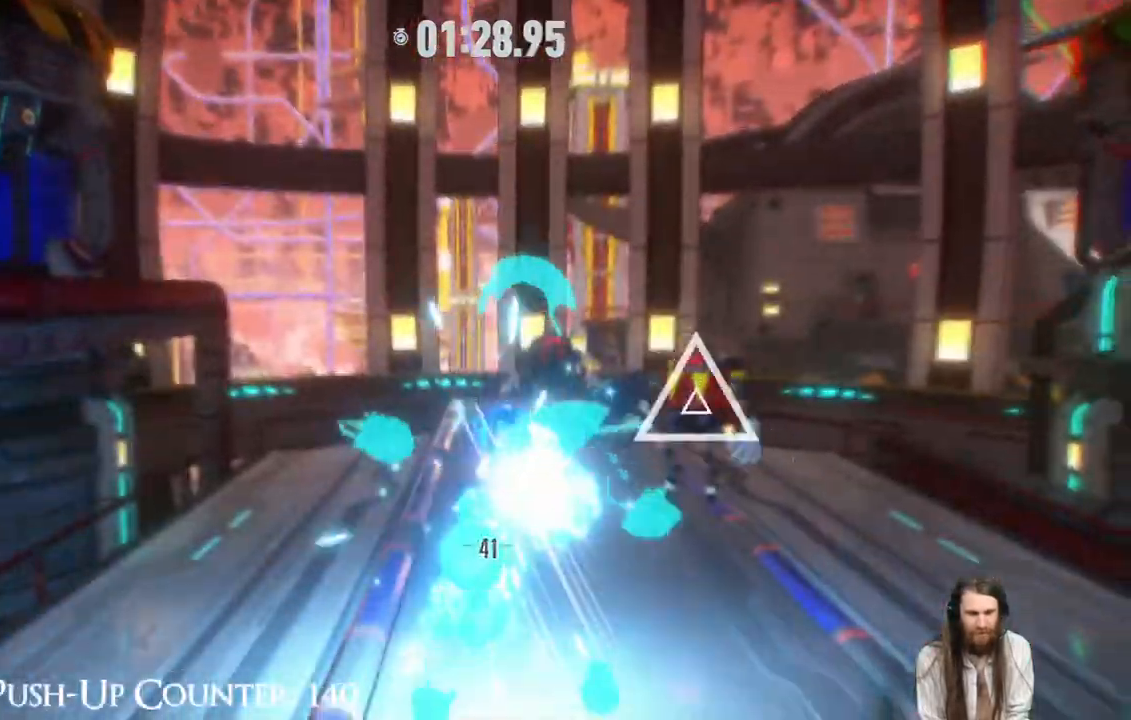
{"buttons": ["R2"], "left_stick": "up", "right_stick": "center", "events": [[17, "R2", "down"]]}
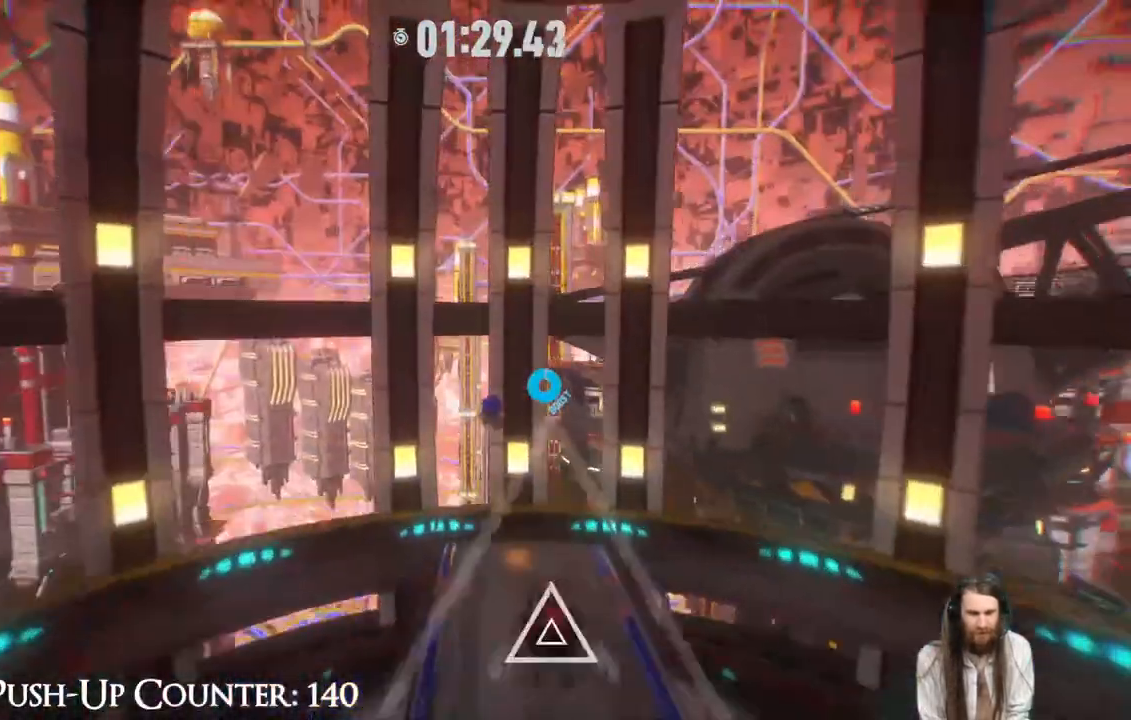
{"buttons": ["R2"], "left_stick": "up-right", "right_stick": "center", "events": [[400, "left_stick", "up-right"]]}
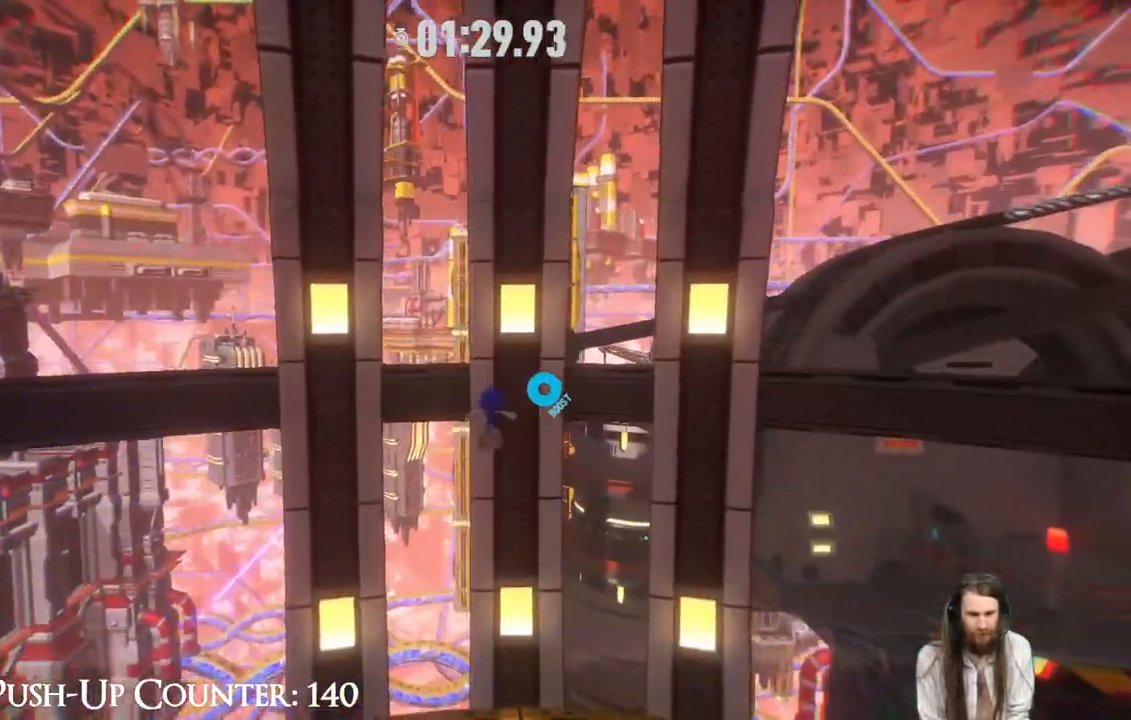
{"buttons": ["B"], "left_stick": "left", "right_stick": "center", "events": [[33, "R2", "up"], [67, "left_stick", "down"], [100, "right_stick", "down"], [300, "left_stick", "center"], [350, "right_stick", "center"], [367, "left_stick", "left"], [400, "B", "down"]]}
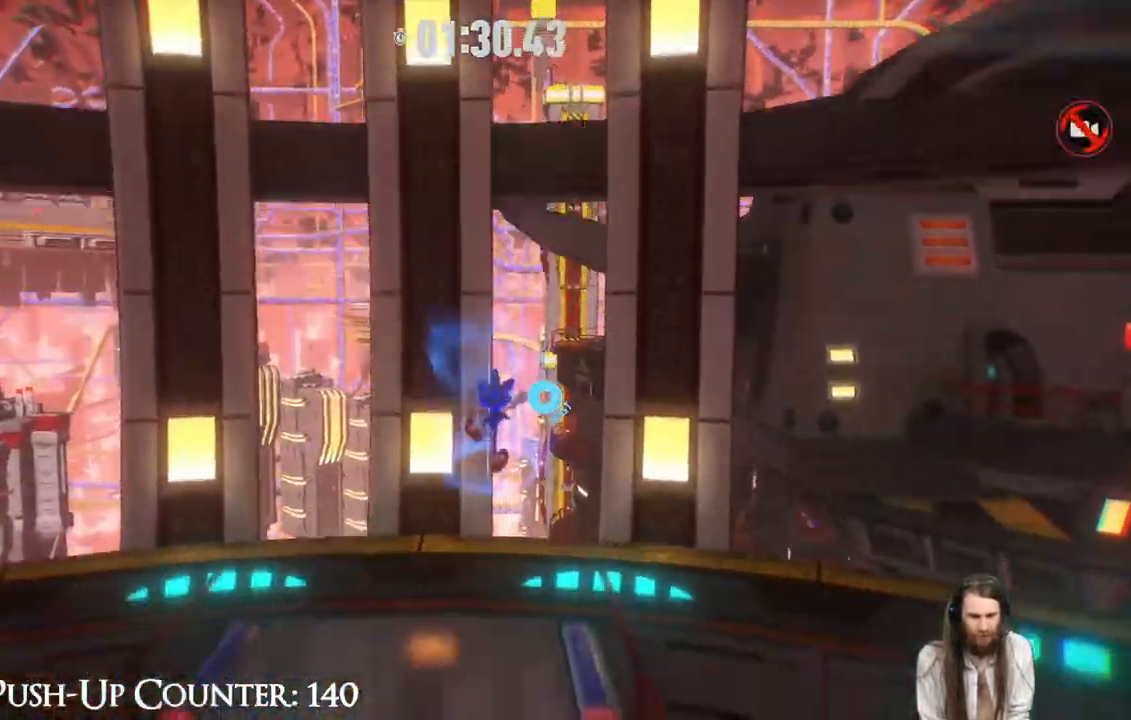
{"buttons": [], "left_stick": "center", "right_stick": "center", "events": [[50, "B", "up"], [483, "left_stick", "center"]]}
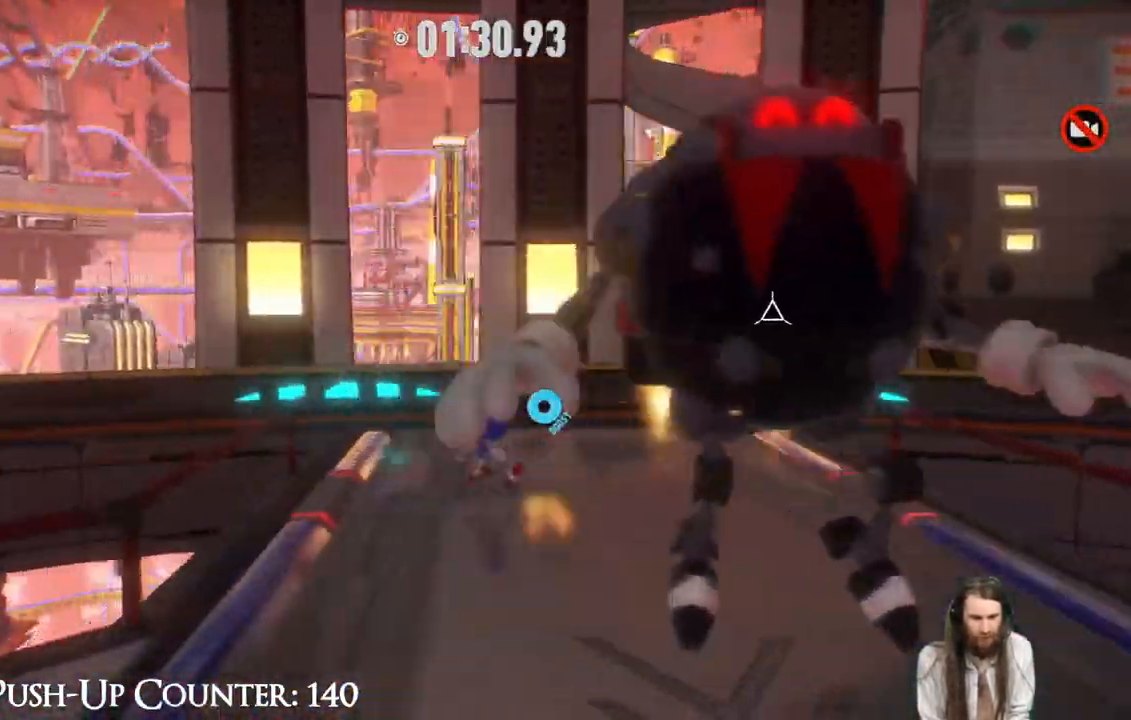
{"buttons": [], "left_stick": "down", "right_stick": "center", "events": [[117, "left_stick", "up"], [317, "left_stick", "down-right"], [467, "left_stick", "down"]]}
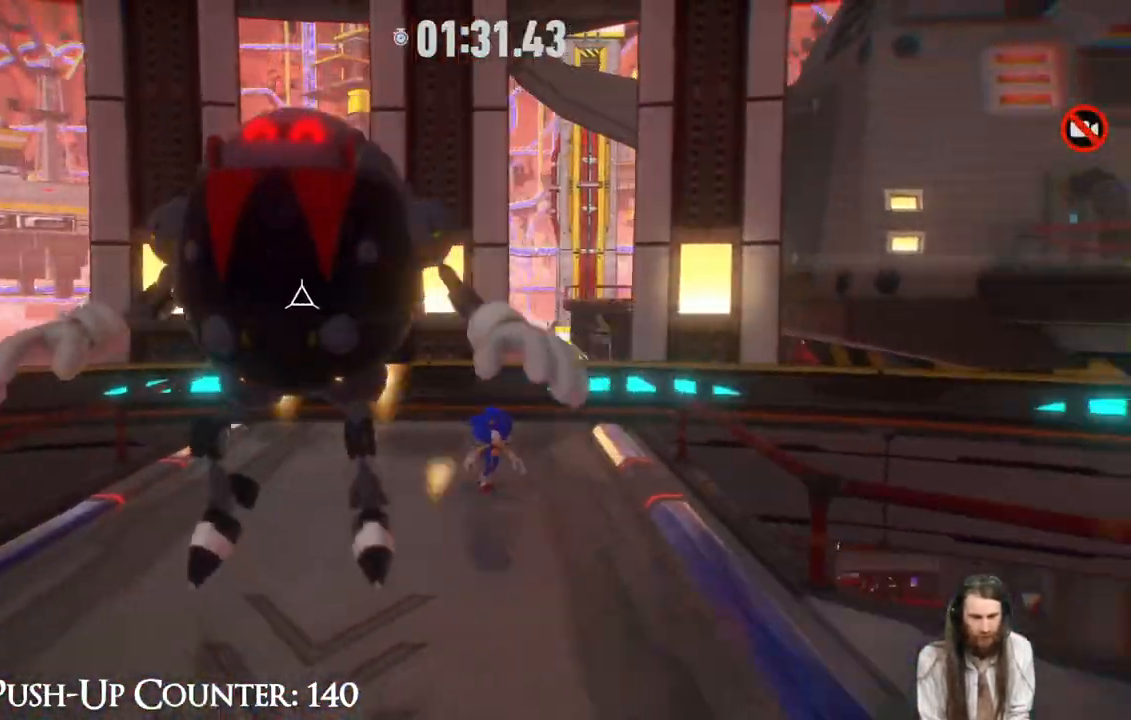
{"buttons": [], "left_stick": "center", "right_stick": "center", "events": [[17, "X", "down"], [317, "X", "up"], [483, "left_stick", "center"]]}
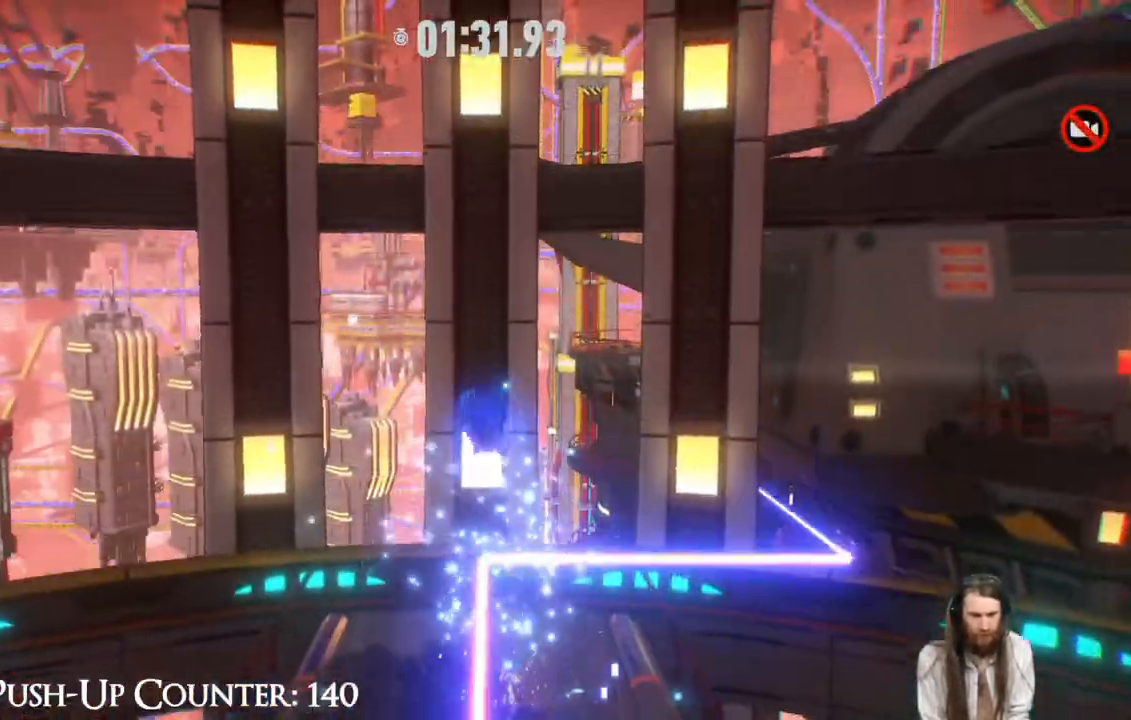
{"buttons": [], "left_stick": "down", "right_stick": "center", "events": [[433, "left_stick", "down"]]}
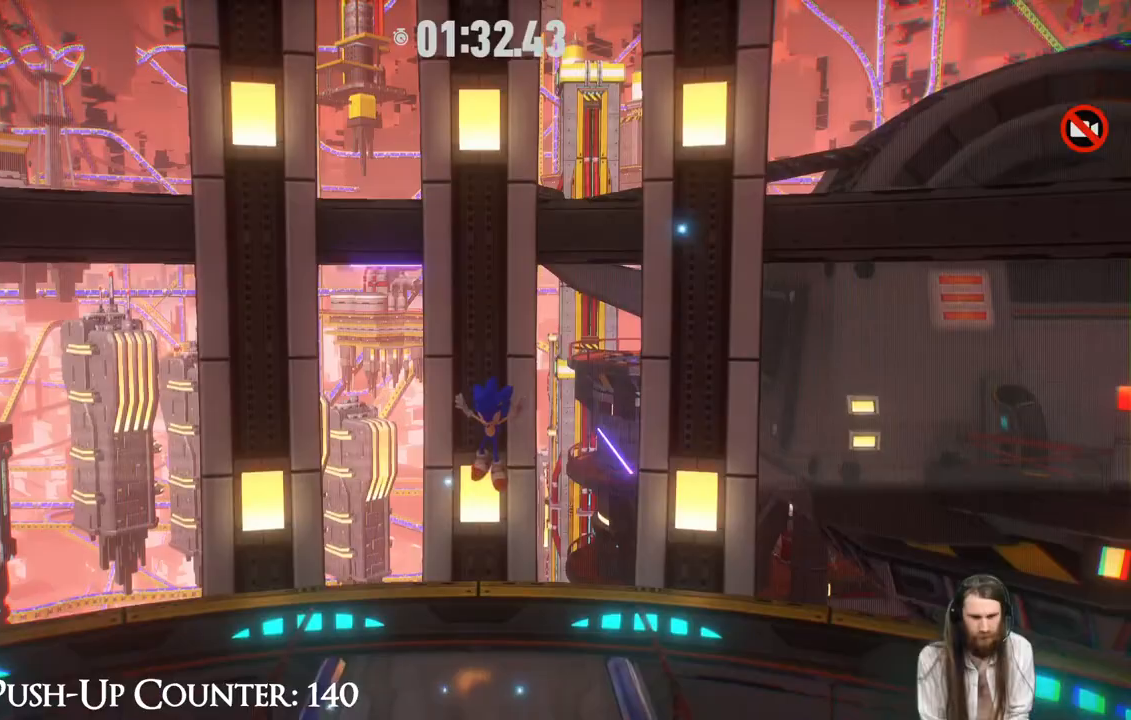
{"buttons": [], "left_stick": "up", "right_stick": "center", "events": [[67, "left_stick", "center"], [250, "left_stick", "up"]]}
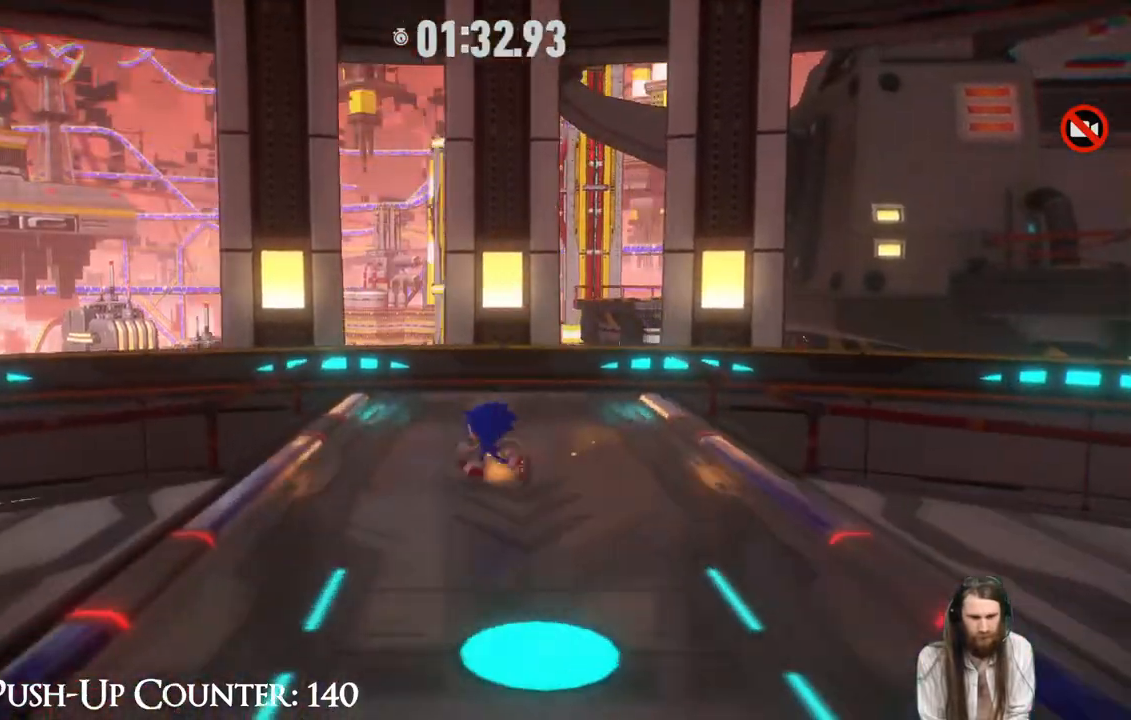
{"buttons": [], "left_stick": "center", "right_stick": "down-right", "events": [[367, "left_stick", "center"], [383, "right_stick", "down-right"]]}
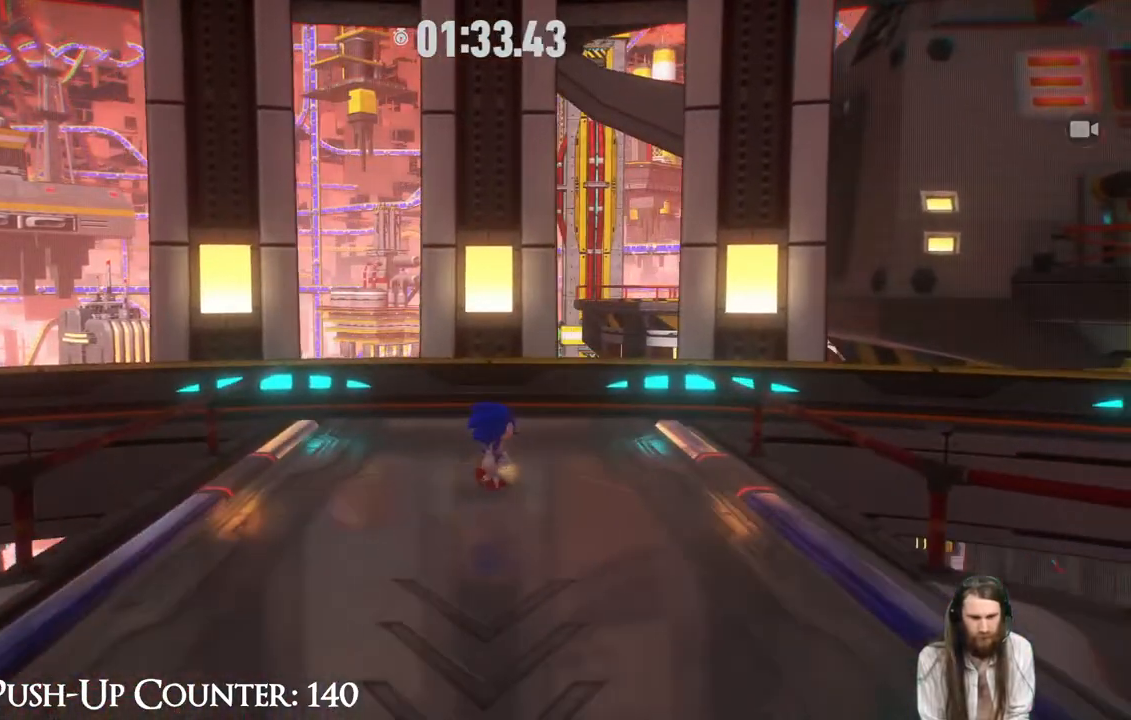
{"buttons": [], "left_stick": "down", "right_stick": "right", "events": [[383, "left_stick", "down"], [417, "right_stick", "right"]]}
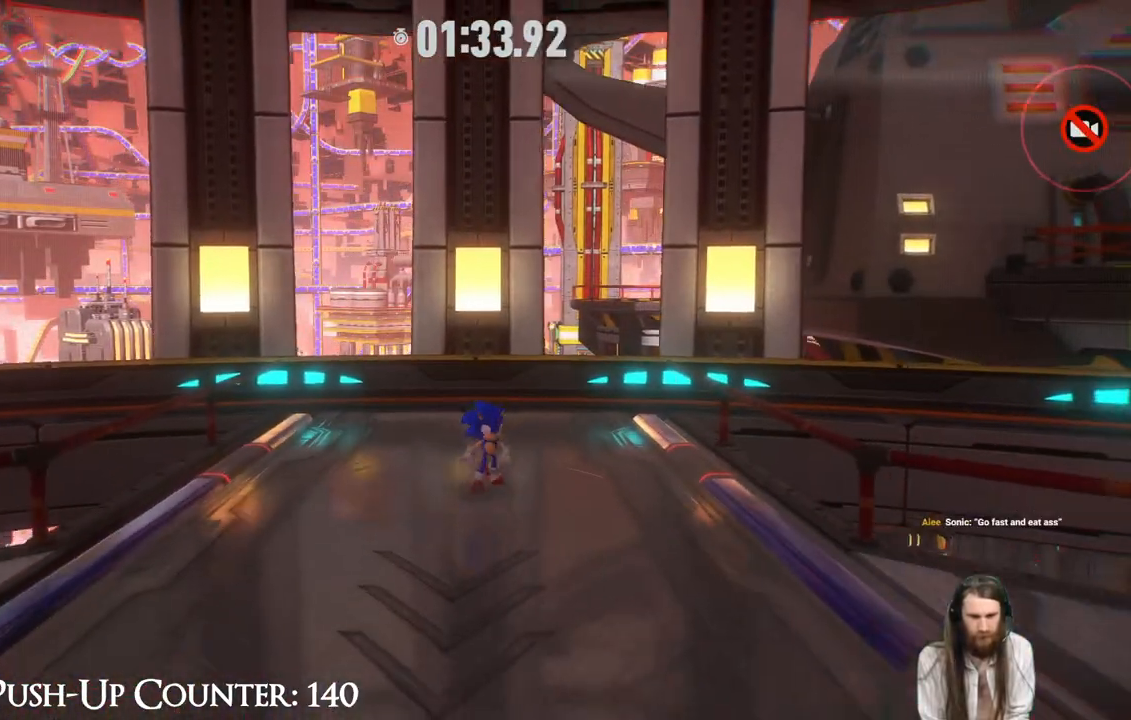
{"buttons": [], "left_stick": "down", "right_stick": "center", "events": [[117, "right_stick", "center"]]}
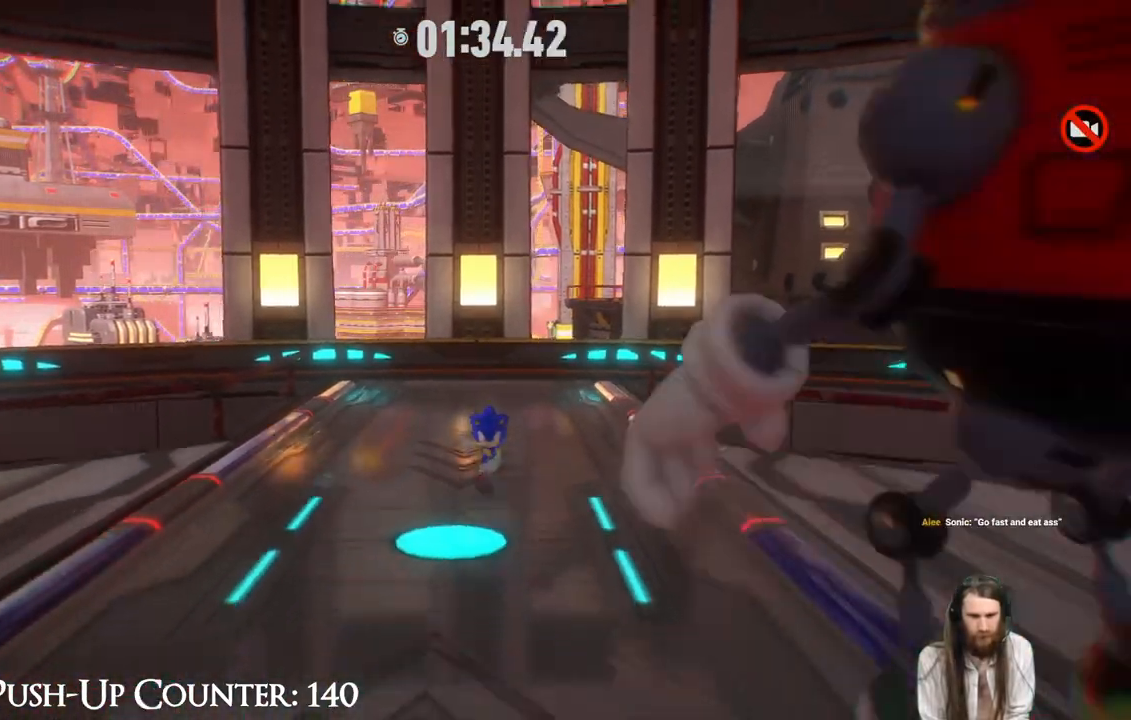
{"buttons": [], "left_stick": "center", "right_stick": "center", "events": [[133, "X", "down"], [233, "X", "up"], [317, "X", "down"], [433, "X", "up"], [450, "left_stick", "center"]]}
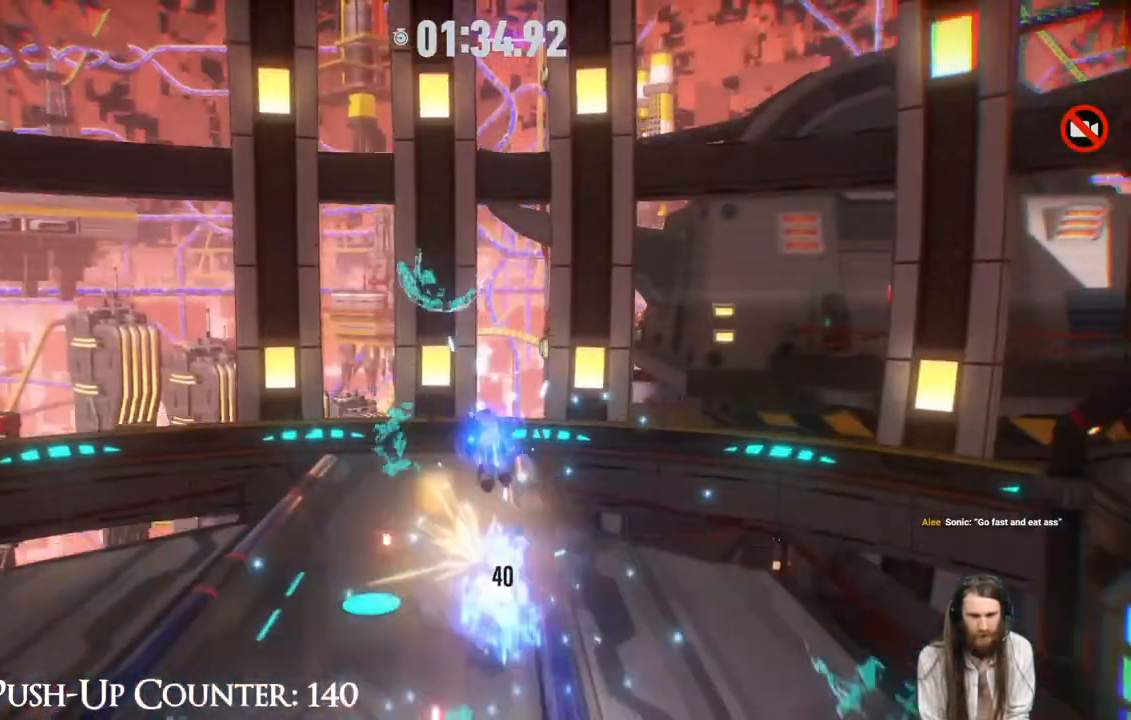
{"buttons": [], "left_stick": "down-left", "right_stick": "center", "events": [[383, "left_stick", "down"], [433, "left_stick", "down-left"]]}
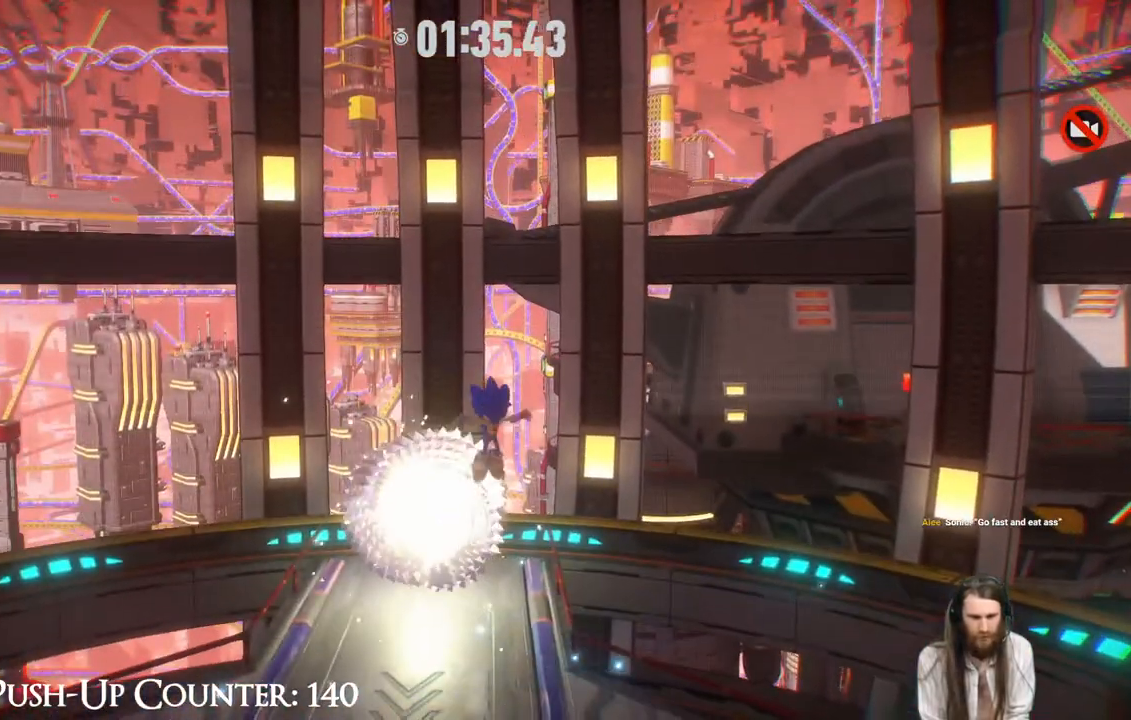
{"buttons": [], "left_stick": "up-left", "right_stick": "center", "events": [[250, "left_stick", "up"], [483, "left_stick", "up-left"]]}
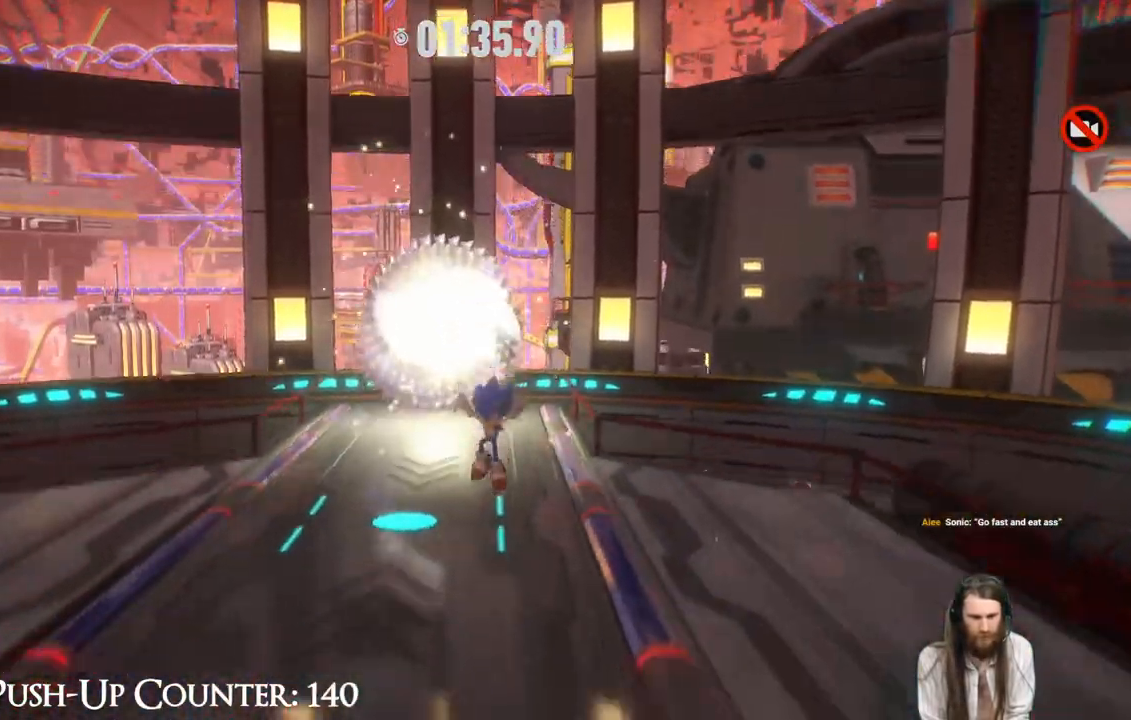
{"buttons": ["R2"], "left_stick": "up", "right_stick": "center", "events": [[167, "left_stick", "up"], [200, "R2", "down"]]}
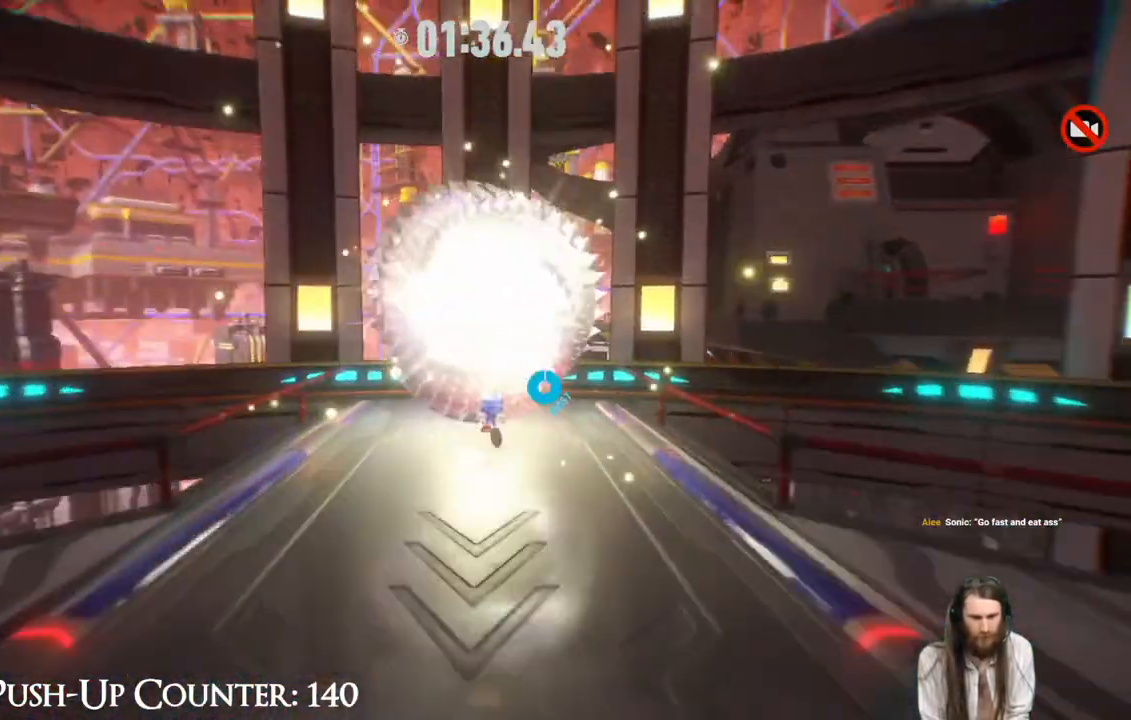
{"buttons": [], "left_stick": "center", "right_stick": "center", "events": [[300, "R2", "up"], [317, "left_stick", "center"]]}